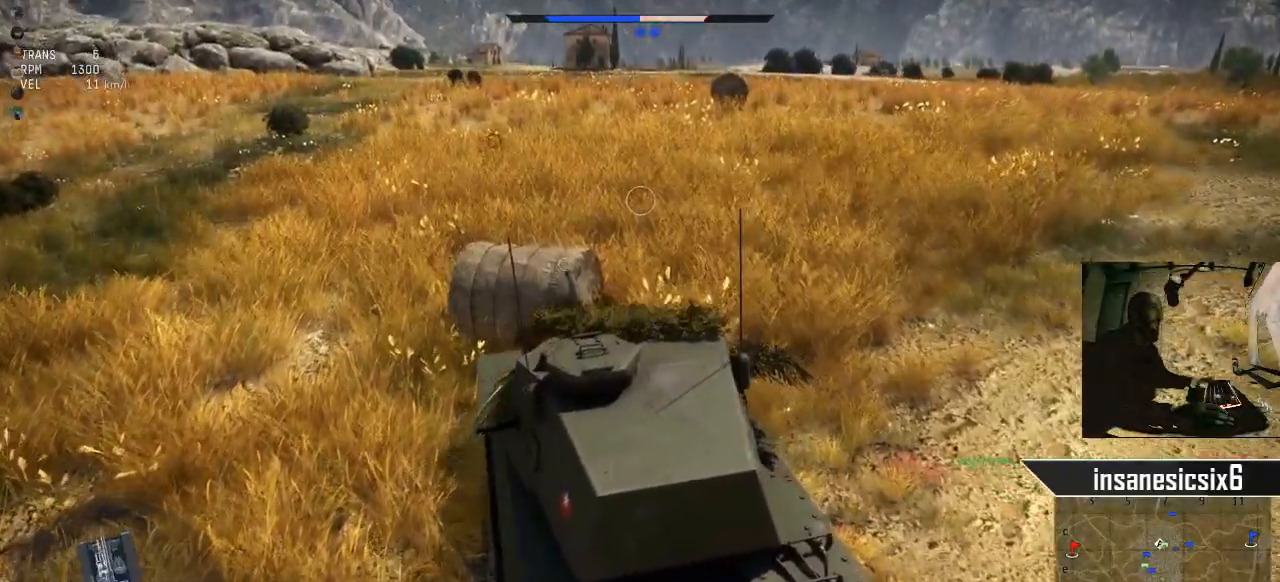
Gameplay with keyboard and mouse; each line is a JSON object with the keys and mouse buttons held at the frame after it. "events" lists presses ("down") and releases ("up") of "1", "2", "3", "4", "5", "a", "alt", "c", "caps_lock", "ctrl", "d", "e", "f", "g", "q", "r", "s", "shift", "space", "t", "tab", "v", "w", "x", "z", "mouse_left", "mouse_wheel" and "mouse_right" between this image and that frame as [ms after this image, input, new state], when the widget could be followed in between. "mouse_left", "mouse_wheel", "mouse_right" = the "left", "wheel", "right" buttons of the "mouse" list. No other keys are recorded. "wheel" means that the mouse wheel is clicked or scrolled. "mouse_move" is the direction in which the mouse moves at that frame (one of eight, or "still"), when it could be read.
{"keys": ["w"], "mouse": [], "mouse_move": "still", "events": []}
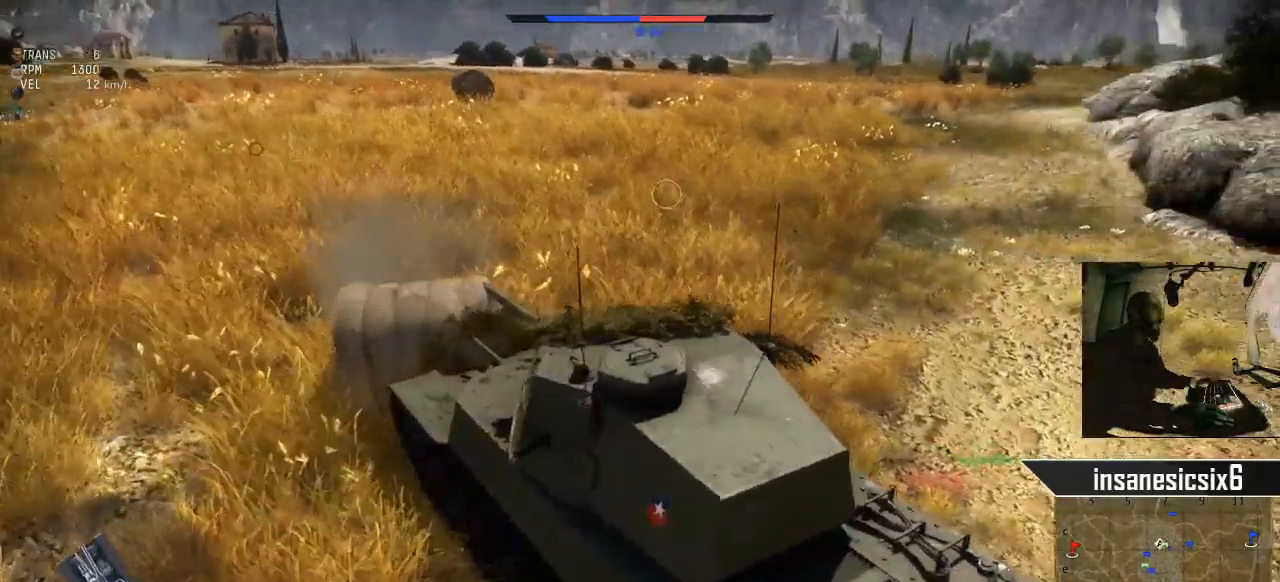
{"keys": ["w"], "mouse": [], "mouse_move": "still", "events": []}
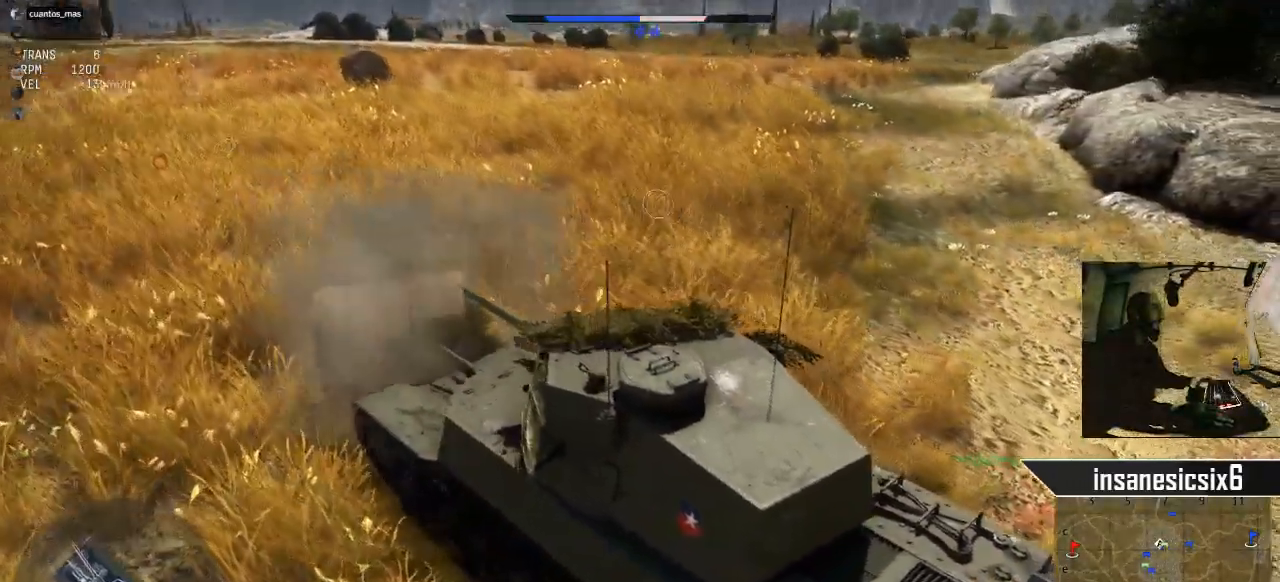
{"keys": ["w"], "mouse": [], "mouse_move": "still", "events": []}
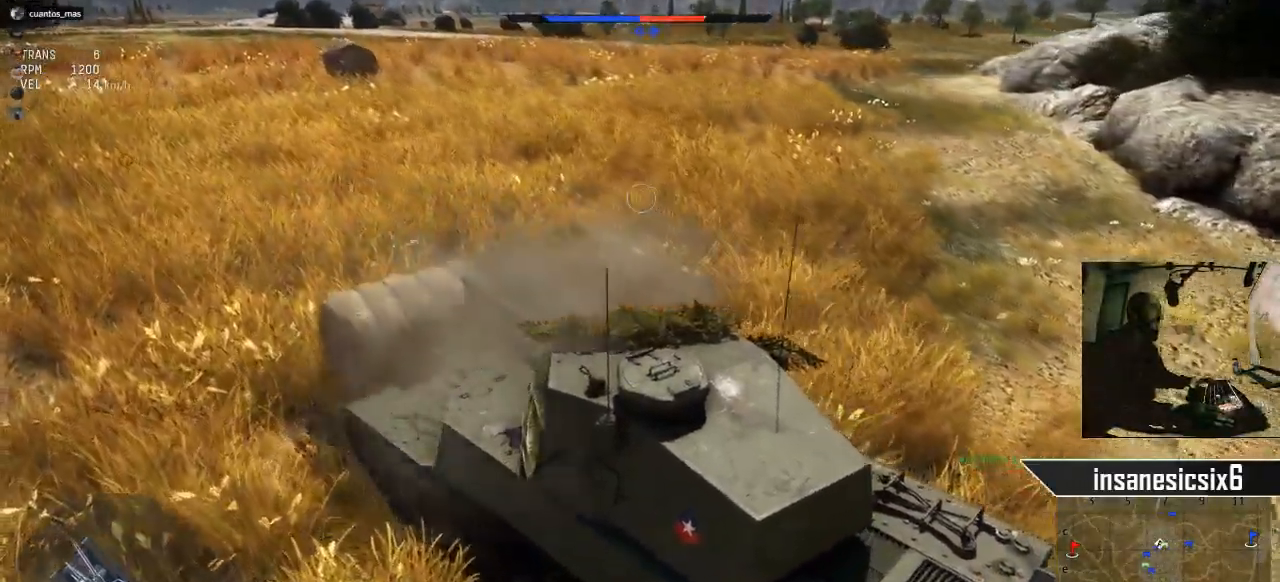
{"keys": ["w"], "mouse": [], "mouse_move": "up", "events": []}
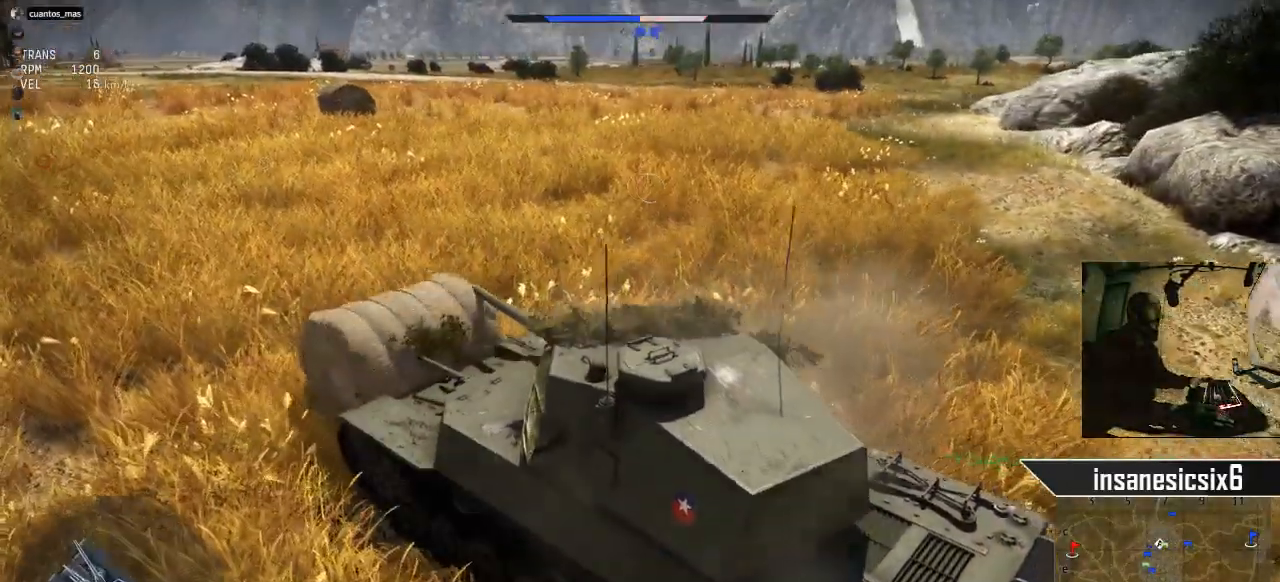
{"keys": ["w"], "mouse": [], "mouse_move": "still", "events": []}
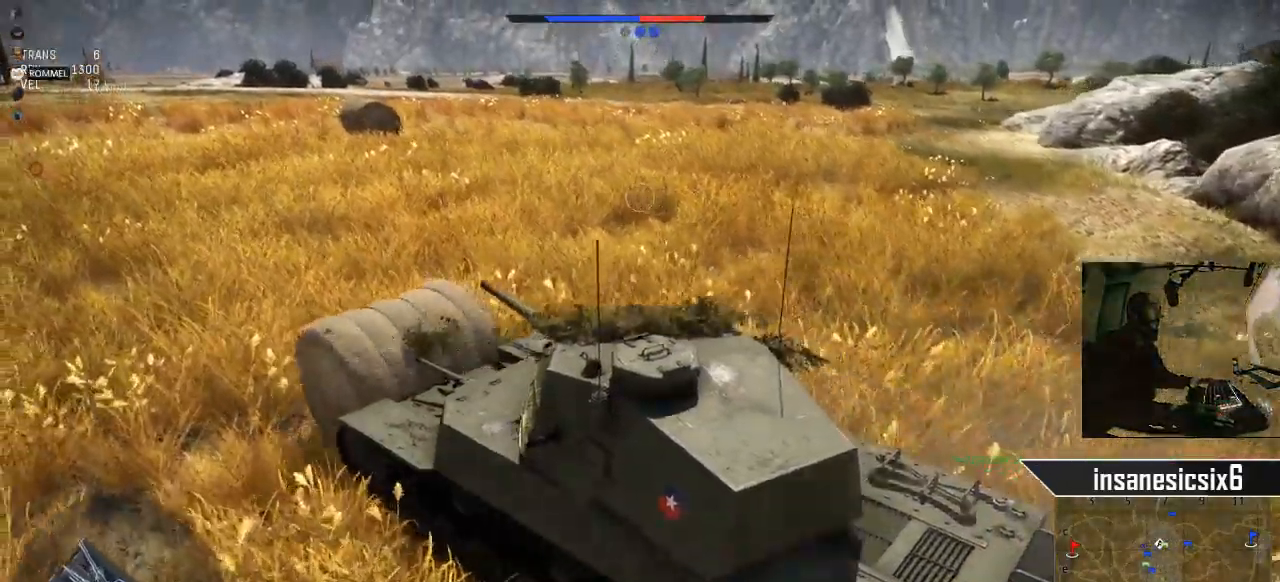
{"keys": ["w"], "mouse": [], "mouse_move": "still", "events": []}
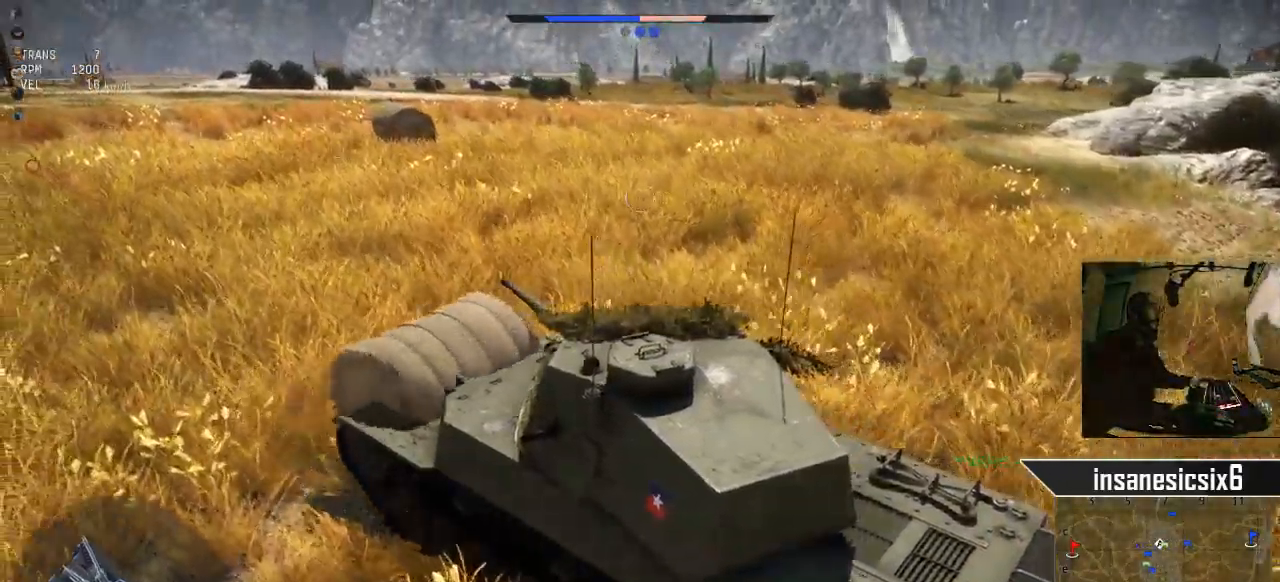
{"keys": ["w"], "mouse": [], "mouse_move": "left", "events": []}
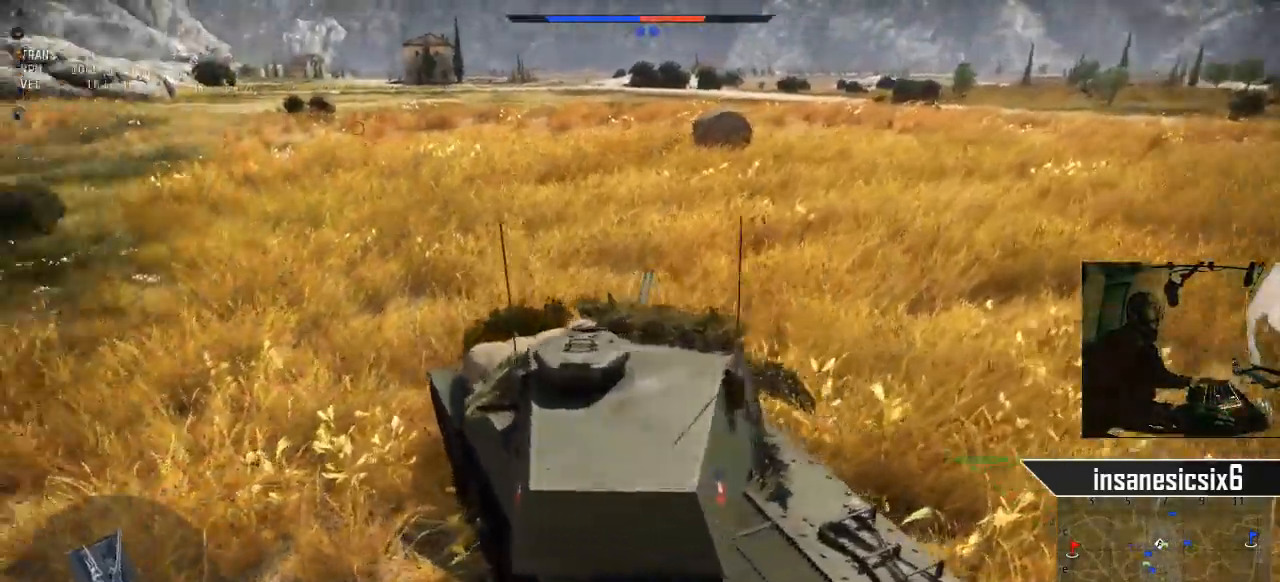
{"keys": ["w"], "mouse": [], "mouse_move": "left", "events": []}
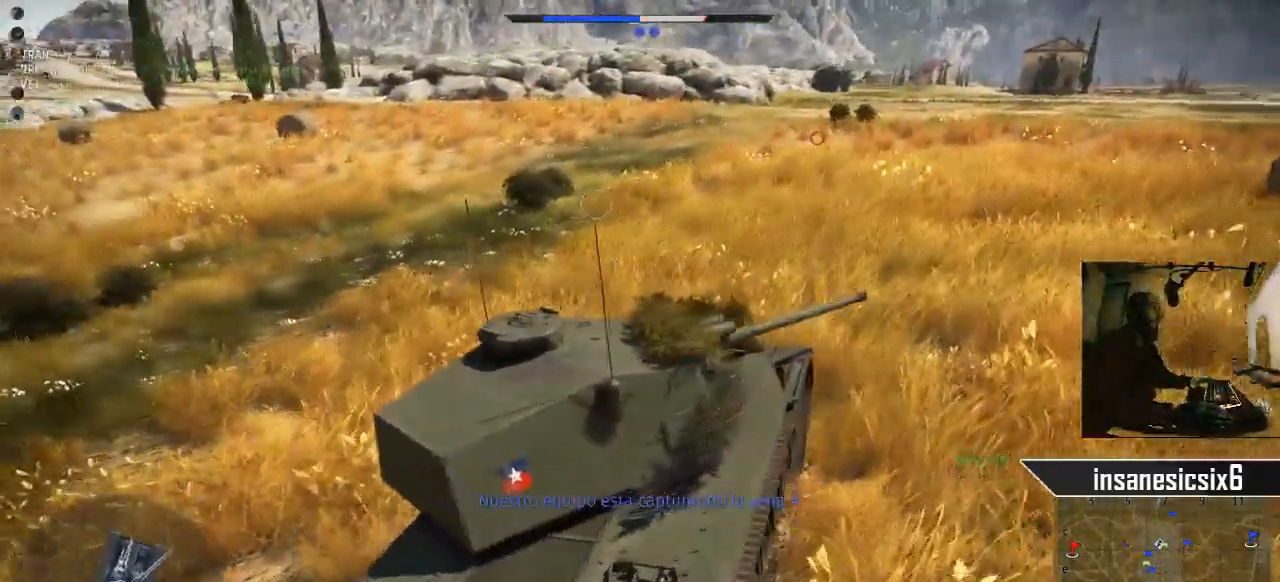
{"keys": ["a", "w"], "mouse": [], "mouse_move": "left", "events": [[383, "a", "down"]]}
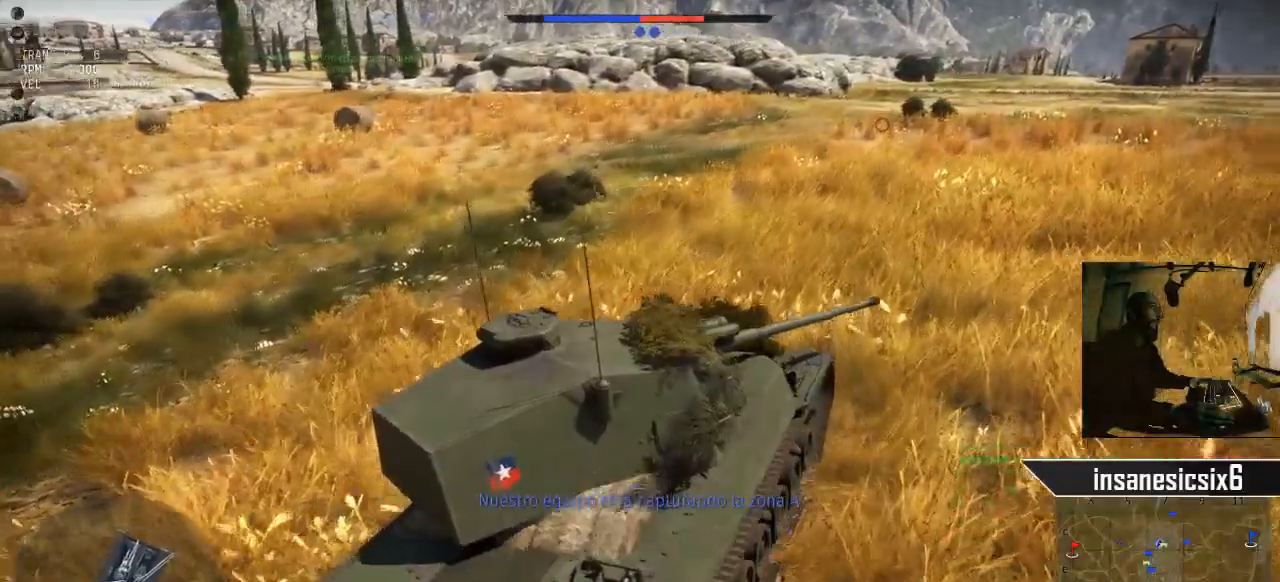
{"keys": ["w"], "mouse": [], "mouse_move": "left", "events": [[251, "a", "up"]]}
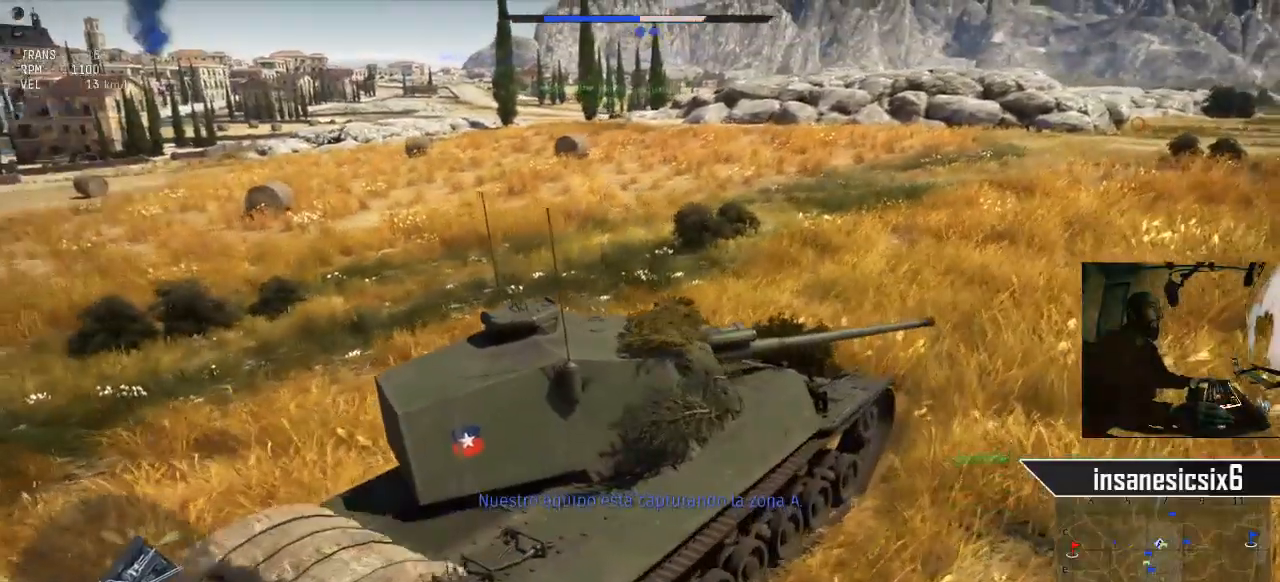
{"keys": ["a", "w"], "mouse": [], "mouse_move": "still", "events": [[217, "a", "down"]]}
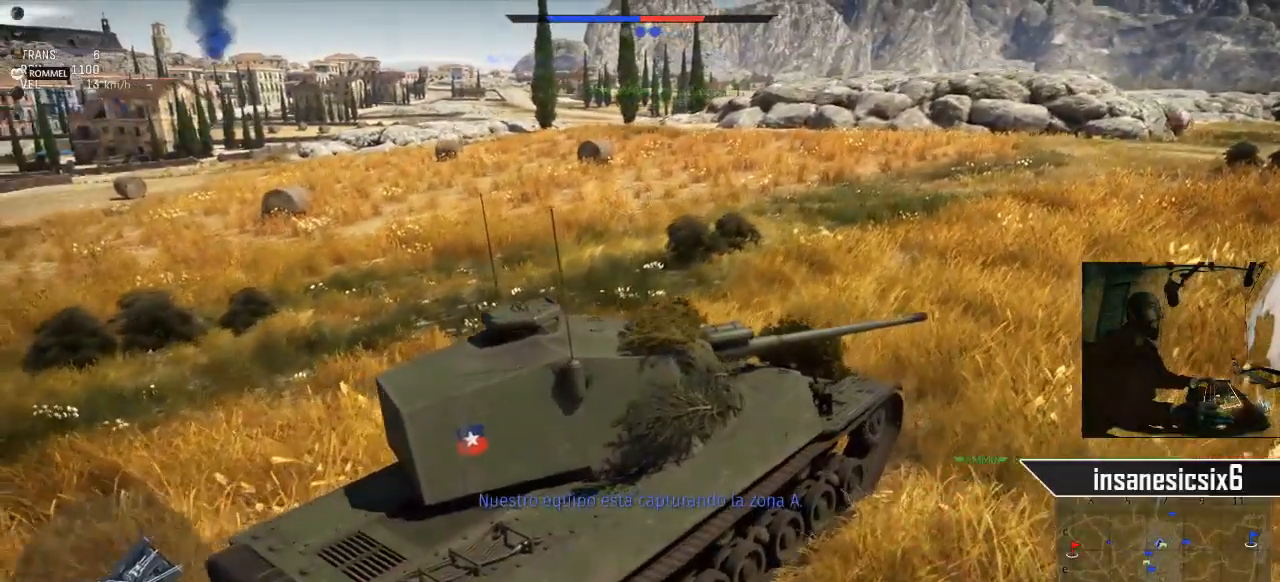
{"keys": ["a", "w"], "mouse": [], "mouse_move": "still", "events": []}
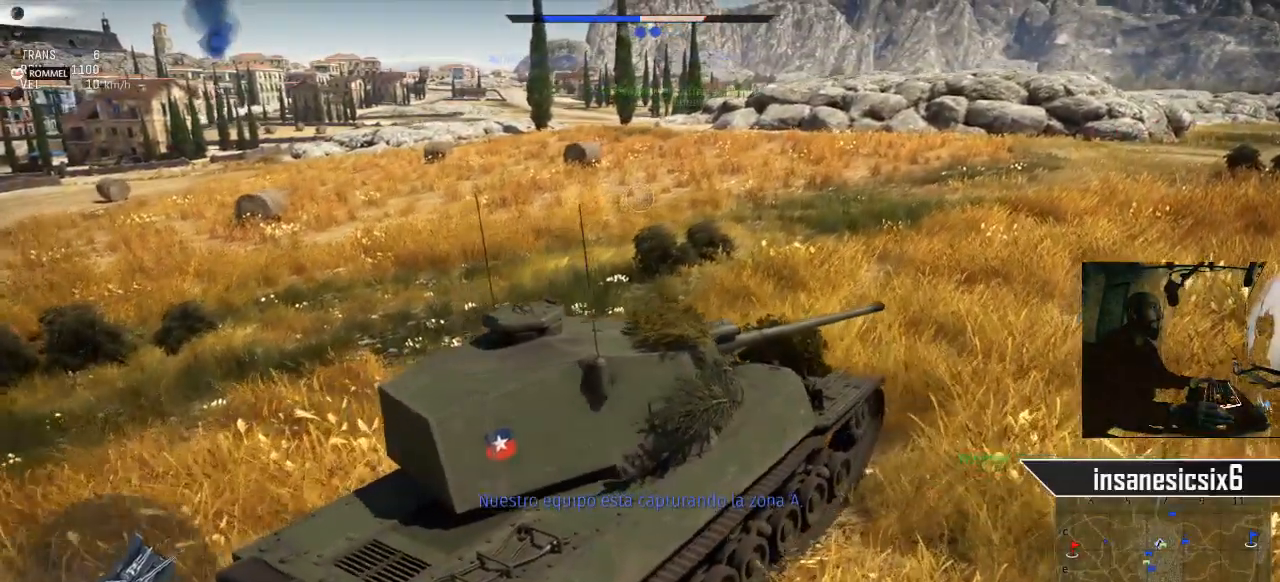
{"keys": ["a", "w"], "mouse": [], "mouse_move": "still", "events": []}
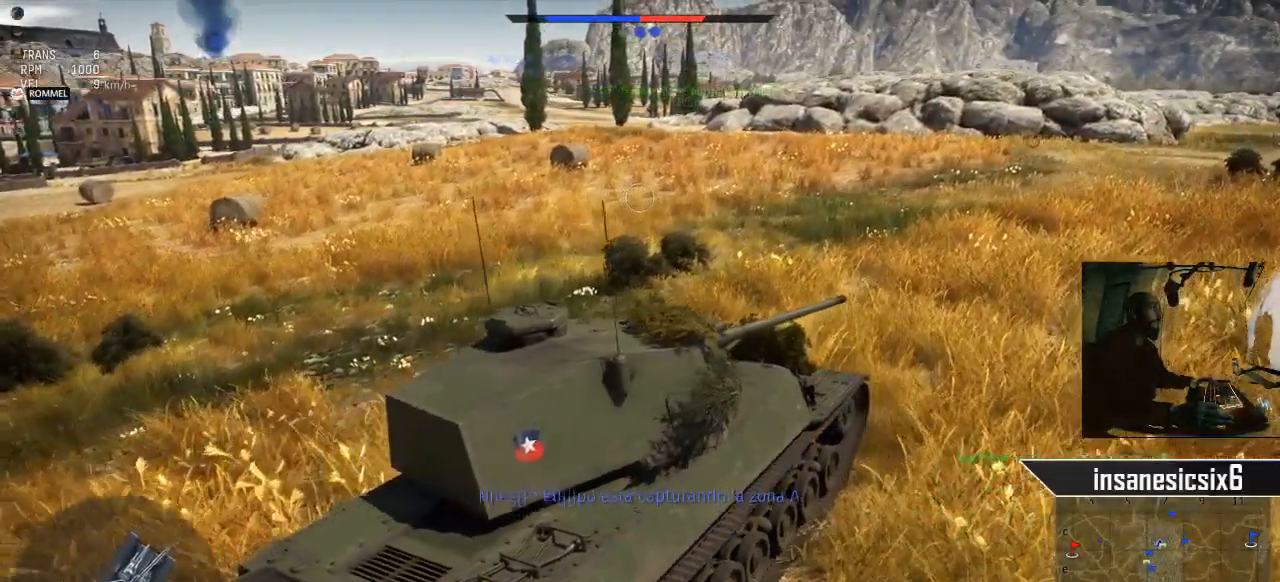
{"keys": ["w"], "mouse": [], "mouse_move": "still", "events": [[167, "a", "up"]]}
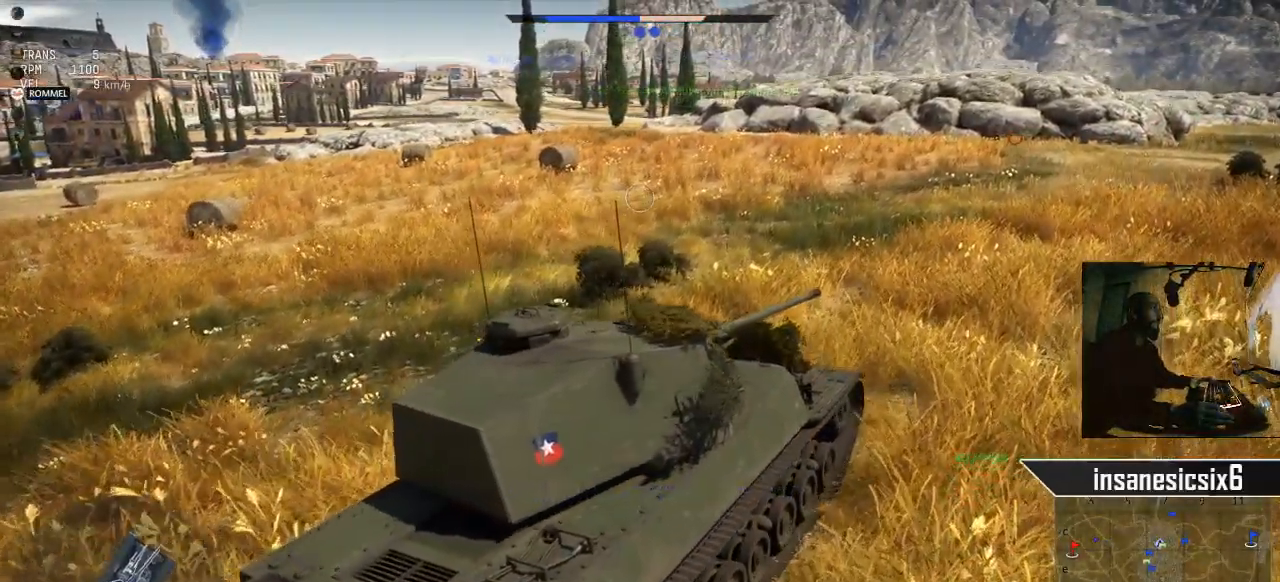
{"keys": ["a", "w"], "mouse": [], "mouse_move": "still", "events": [[384, "a", "down"]]}
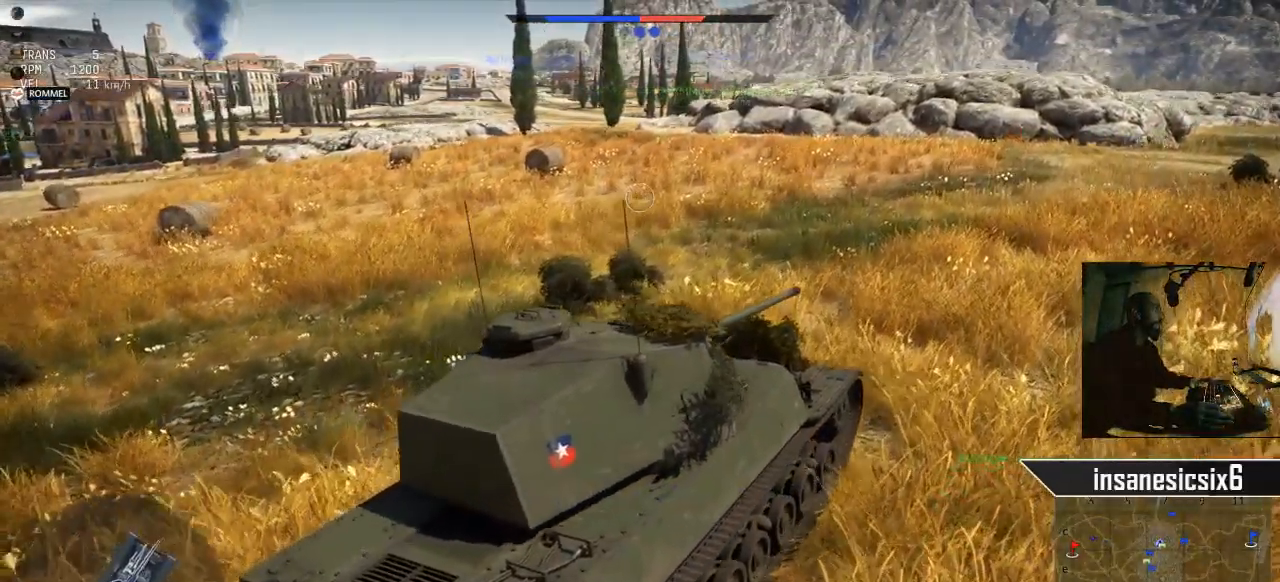
{"keys": ["w"], "mouse": [], "mouse_move": "still", "events": [[251, "a", "up"]]}
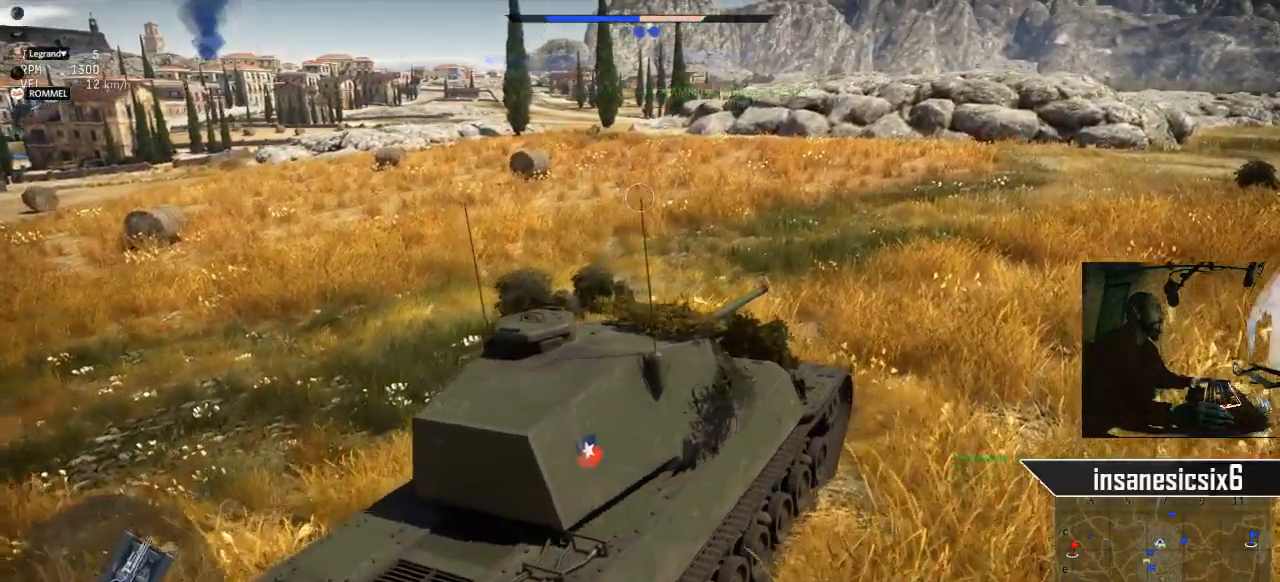
{"keys": ["w"], "mouse": [], "mouse_move": "still", "events": []}
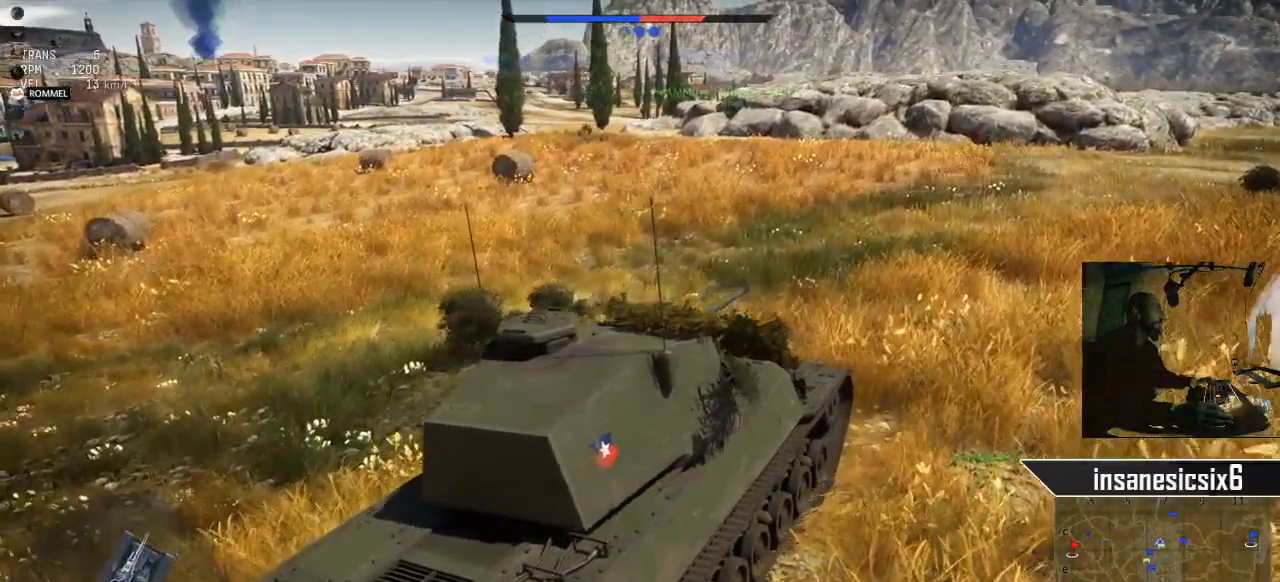
{"keys": ["w"], "mouse": [], "mouse_move": "still", "events": []}
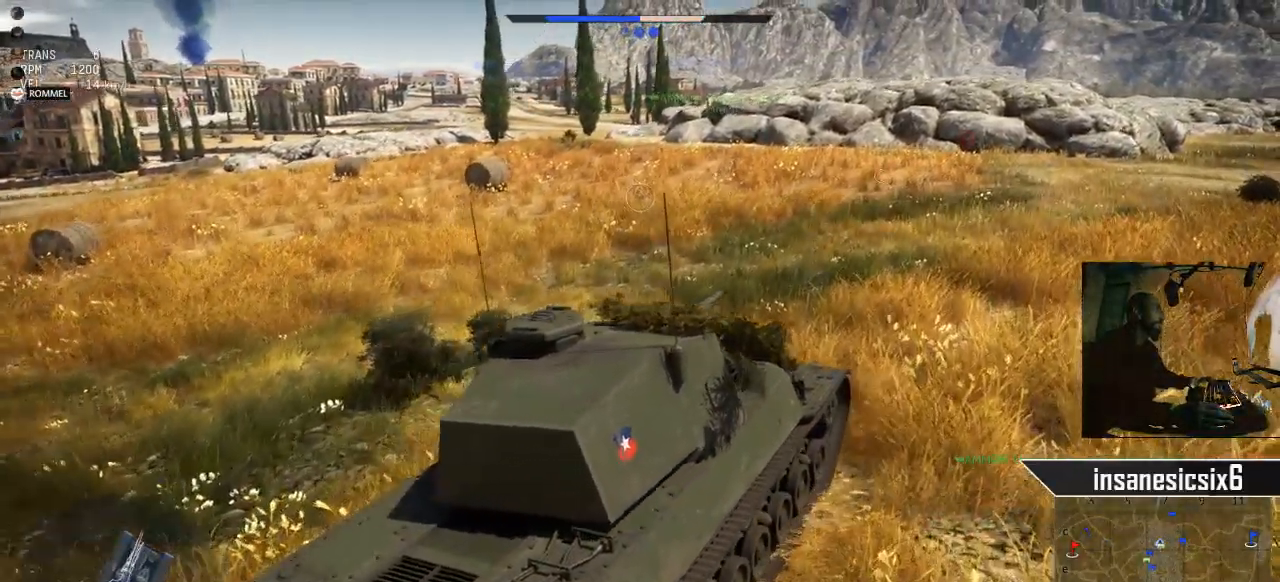
{"keys": ["w"], "mouse": [], "mouse_move": "still", "events": []}
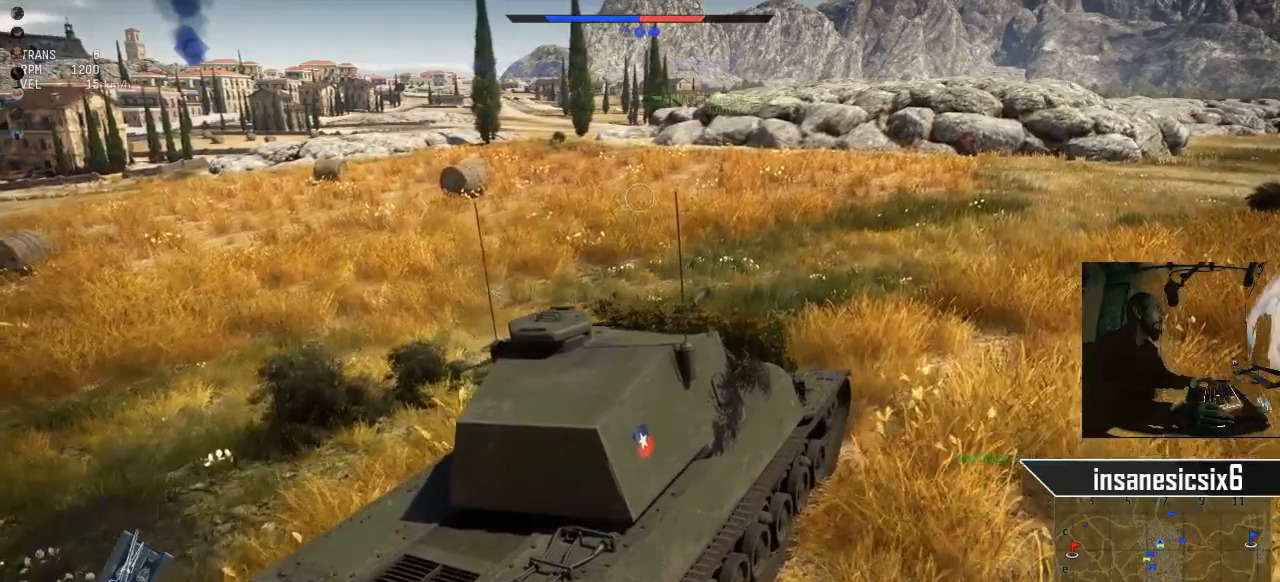
{"keys": ["w"], "mouse": [], "mouse_move": "still", "events": []}
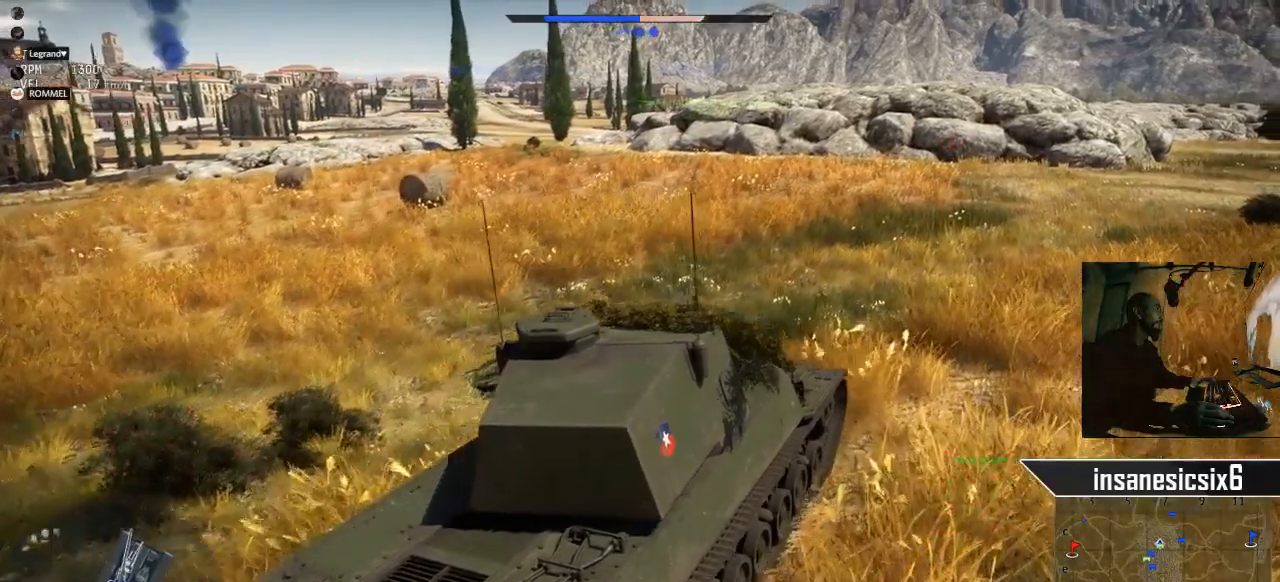
{"keys": ["w"], "mouse": [], "mouse_move": "still", "events": [[50, "d", "down"], [367, "d", "up"]]}
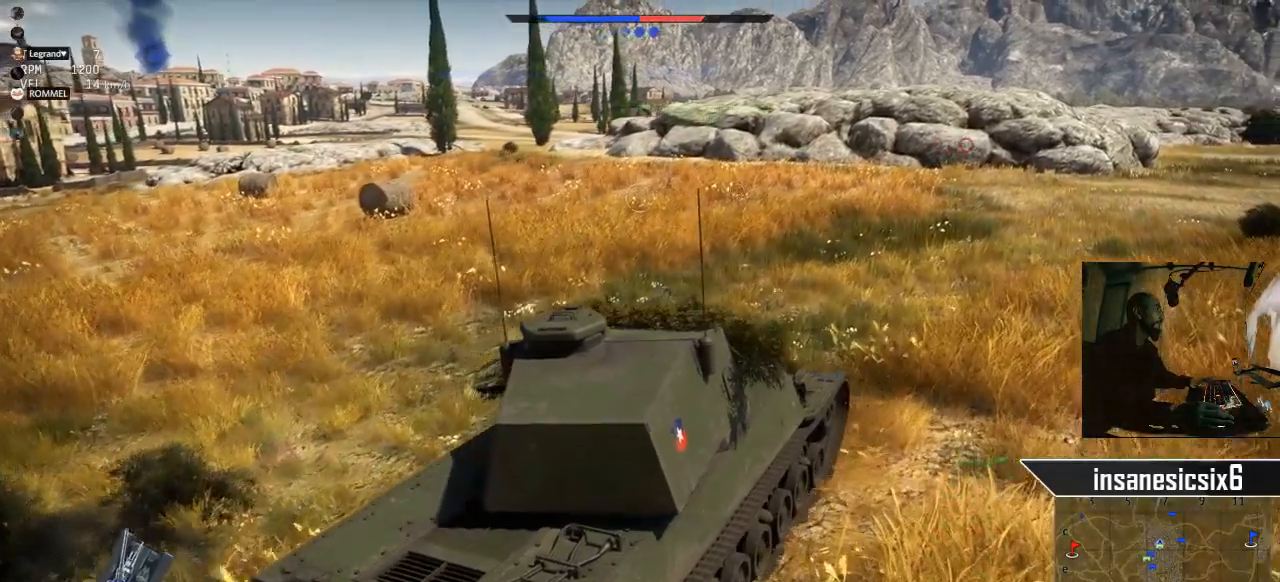
{"keys": ["w"], "mouse": [], "mouse_move": "still", "events": []}
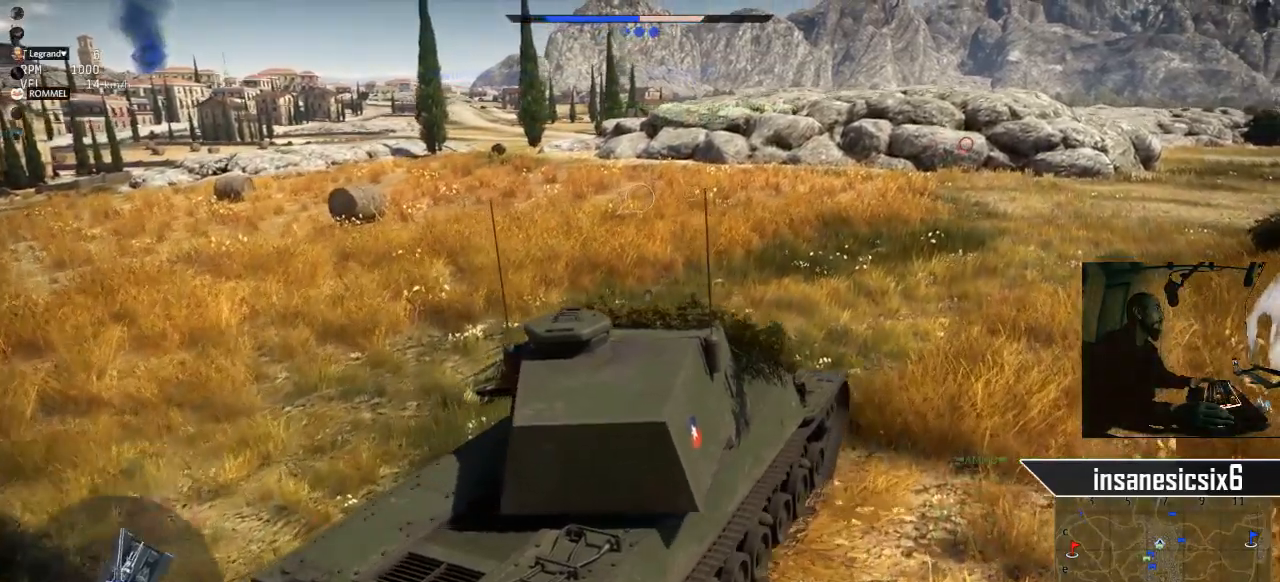
{"keys": ["w"], "mouse": [], "mouse_move": "still", "events": [[83, "d", "down"], [217, "d", "up"]]}
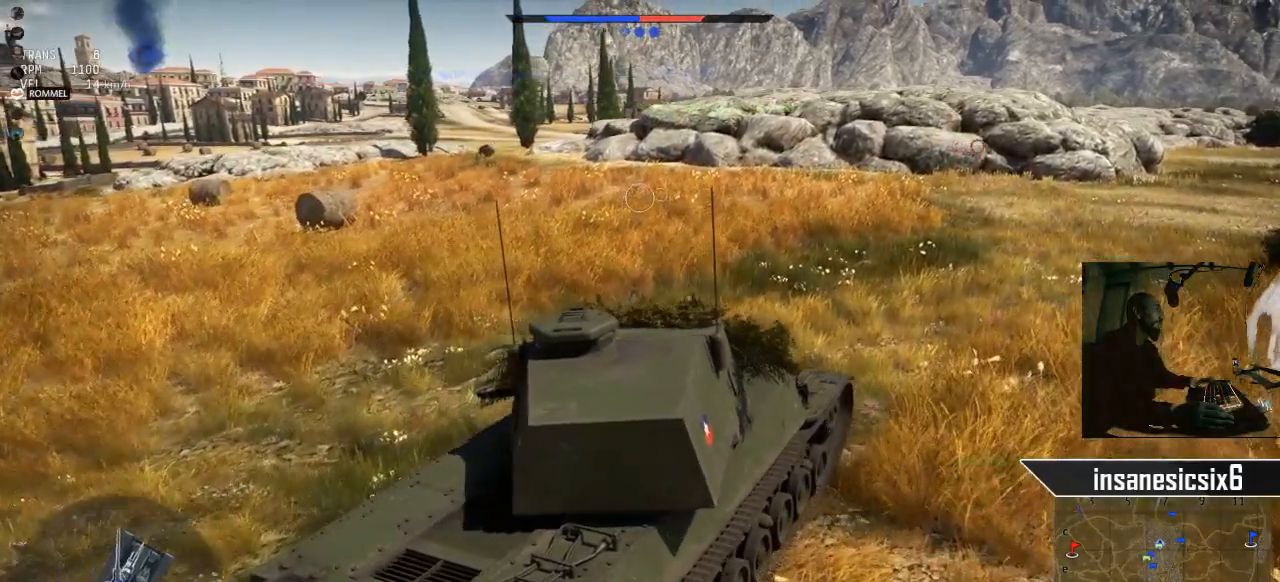
{"keys": ["w"], "mouse": [], "mouse_move": "up-left", "events": []}
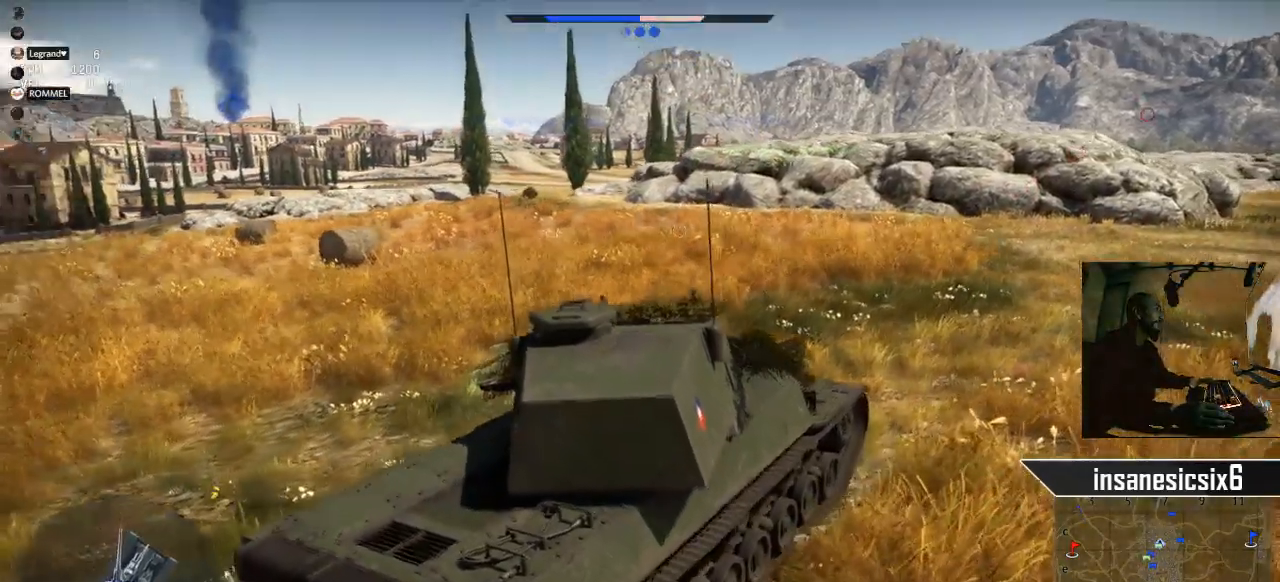
{"keys": ["w"], "mouse": [], "mouse_move": "left", "events": []}
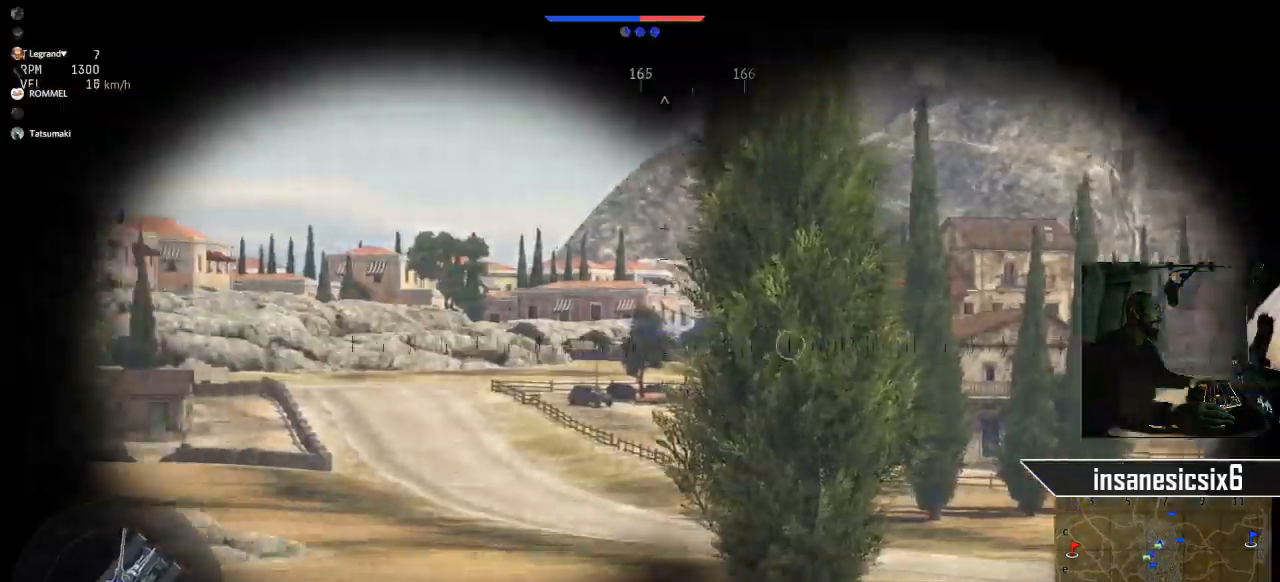
{"keys": ["w"], "mouse": [], "mouse_move": "still", "events": []}
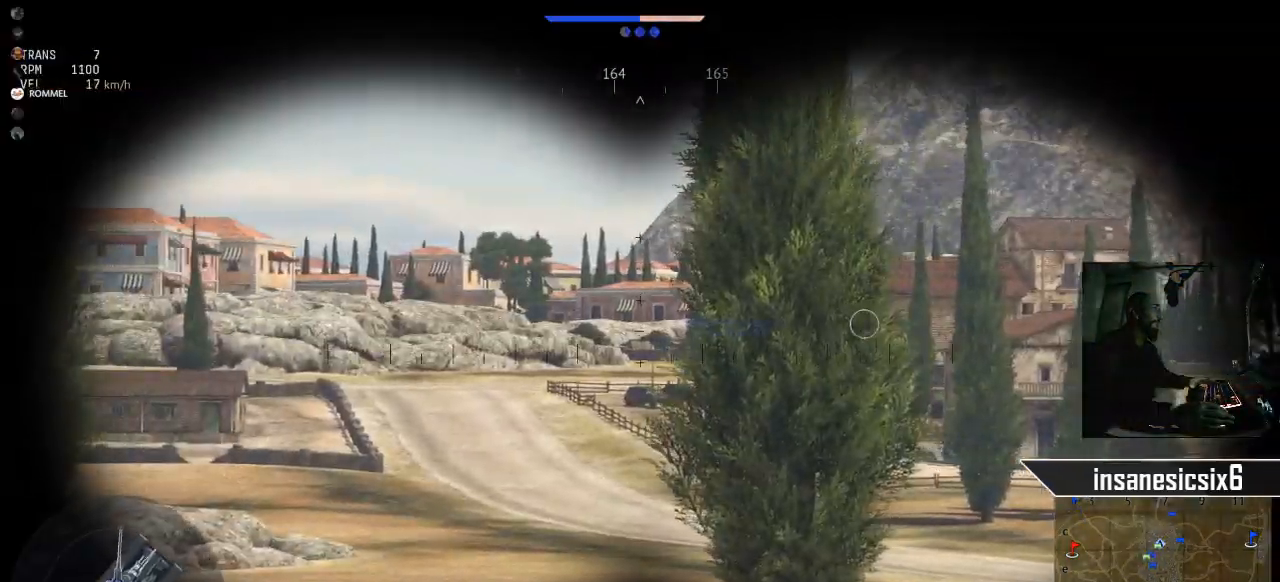
{"keys": ["w"], "mouse": [], "mouse_move": "still", "events": []}
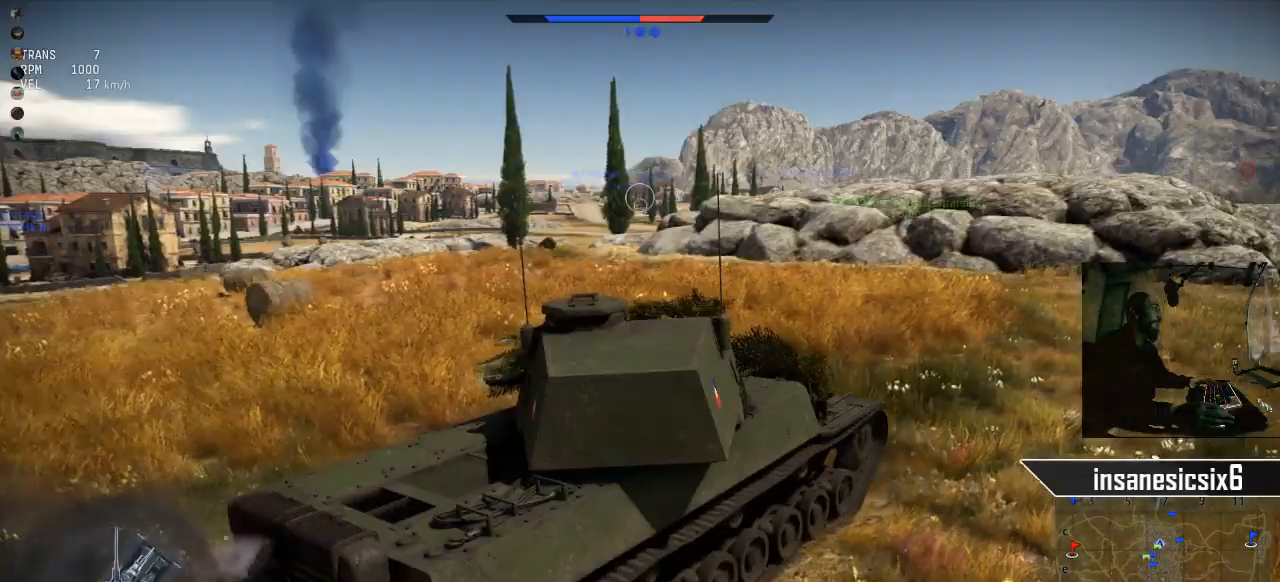
{"keys": ["w"], "mouse": [], "mouse_move": "right", "events": []}
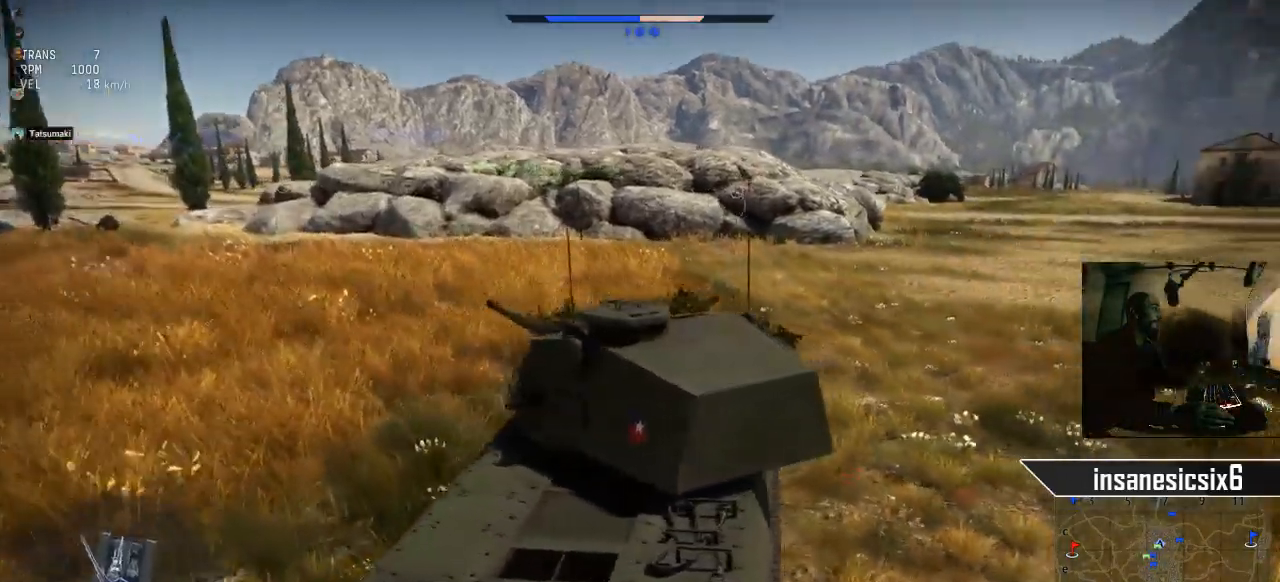
{"keys": ["w"], "mouse": [], "mouse_move": "still", "events": []}
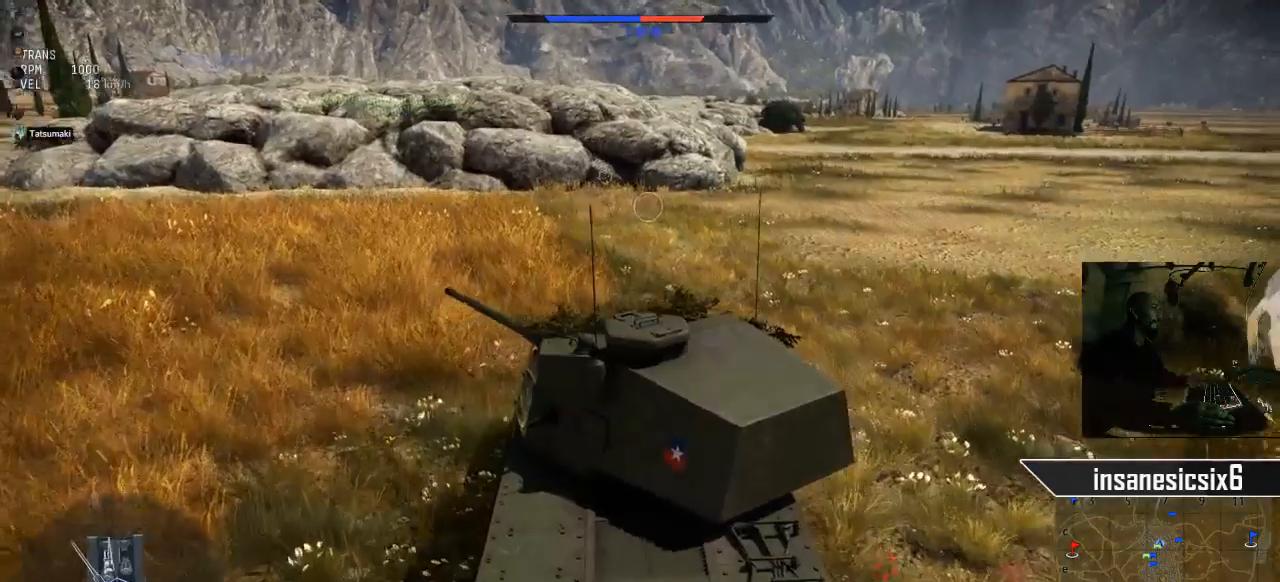
{"keys": ["d", "w"], "mouse": [], "mouse_move": "still", "events": [[34, "d", "down"]]}